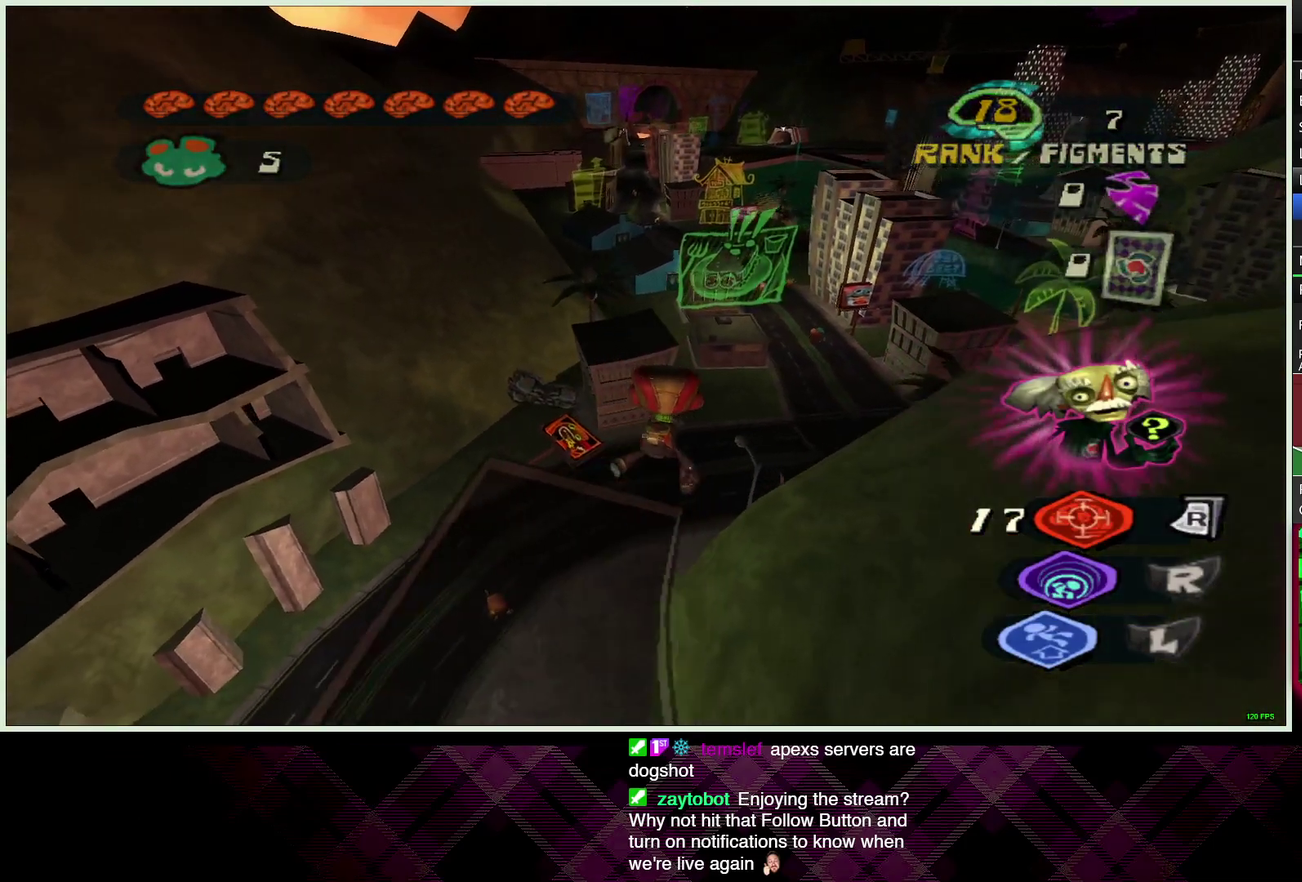
Gameplay with a controller (PlayStation layout); each line is a JSON object with the inputs held at the frame after it. "events" lists button and stick changes between this image and that frame as [ms after this image, input, new state], when the widget could be followed in between.
{"buttons": ["CROSS", "L2"], "left_stick": "up", "right_stick": "center", "events": [[467, "left_stick", "up"], [500, "CROSS", "down"]]}
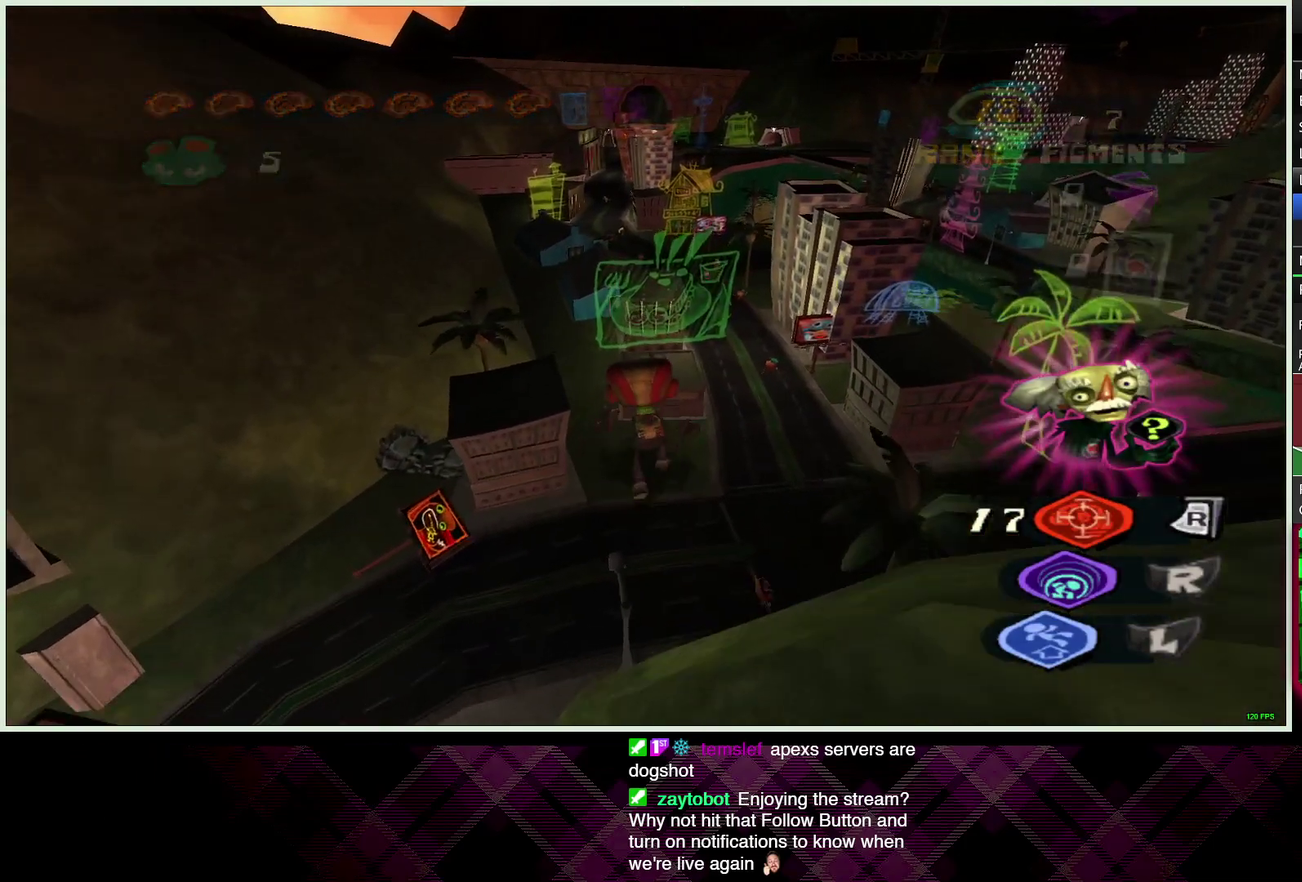
{"buttons": ["CIRCLE", "L2"], "left_stick": "up", "right_stick": "center", "events": [[100, "CROSS", "up"], [183, "CROSS", "down"], [250, "CROSS", "up"], [483, "CIRCLE", "down"]]}
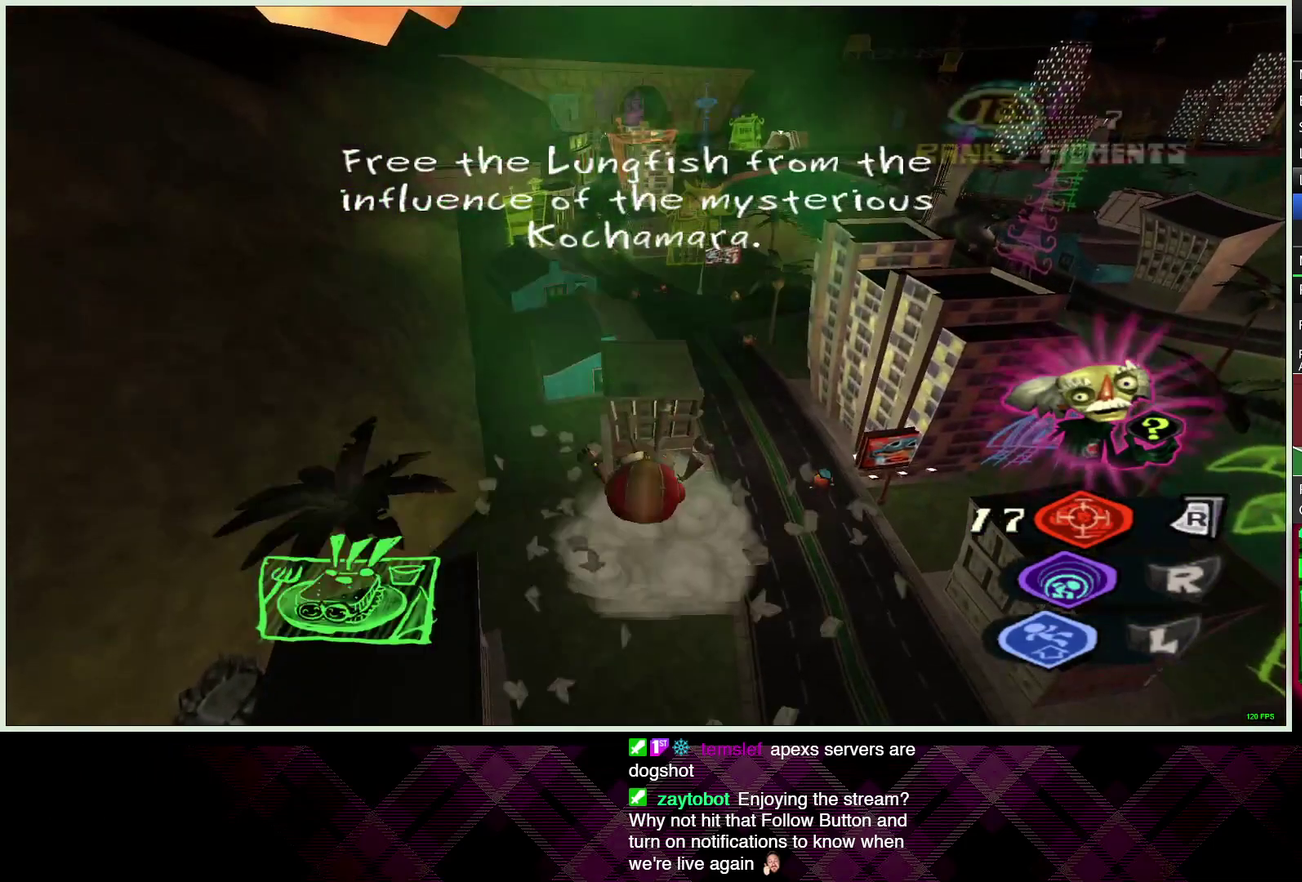
{"buttons": ["L2"], "left_stick": "right", "right_stick": "center", "events": [[67, "CIRCLE", "up"], [133, "CIRCLE", "down"], [183, "left_stick", "up-right"], [217, "CIRCLE", "up"], [267, "left_stick", "right"], [300, "CIRCLE", "down"], [417, "CIRCLE", "up"]]}
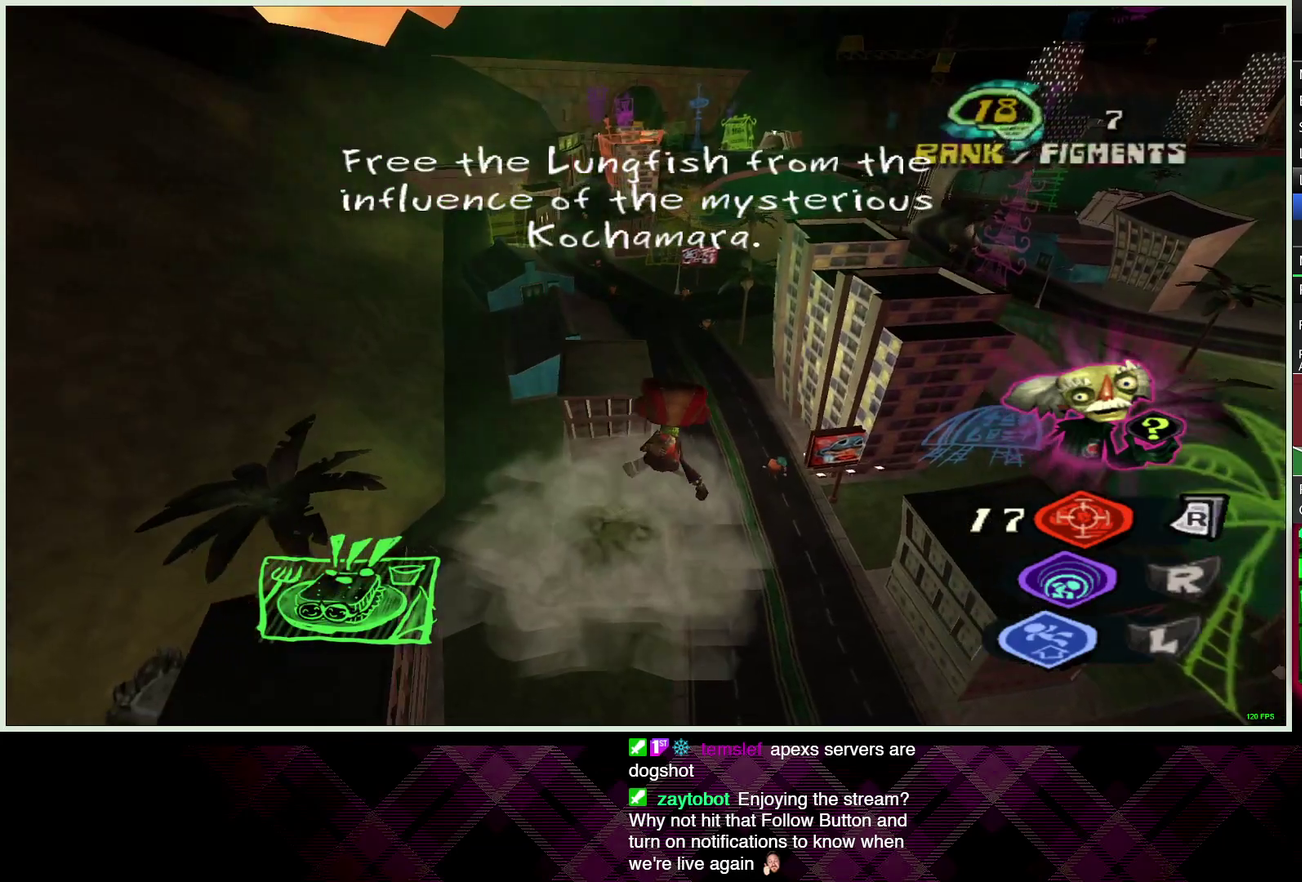
{"buttons": ["CIRCLE", "L2"], "left_stick": "up", "right_stick": "center", "events": [[100, "CIRCLE", "down"], [100, "left_stick", "up-right"], [183, "CIRCLE", "up"], [183, "left_stick", "up"], [267, "CIRCLE", "down"], [383, "CIRCLE", "up"], [450, "CIRCLE", "down"]]}
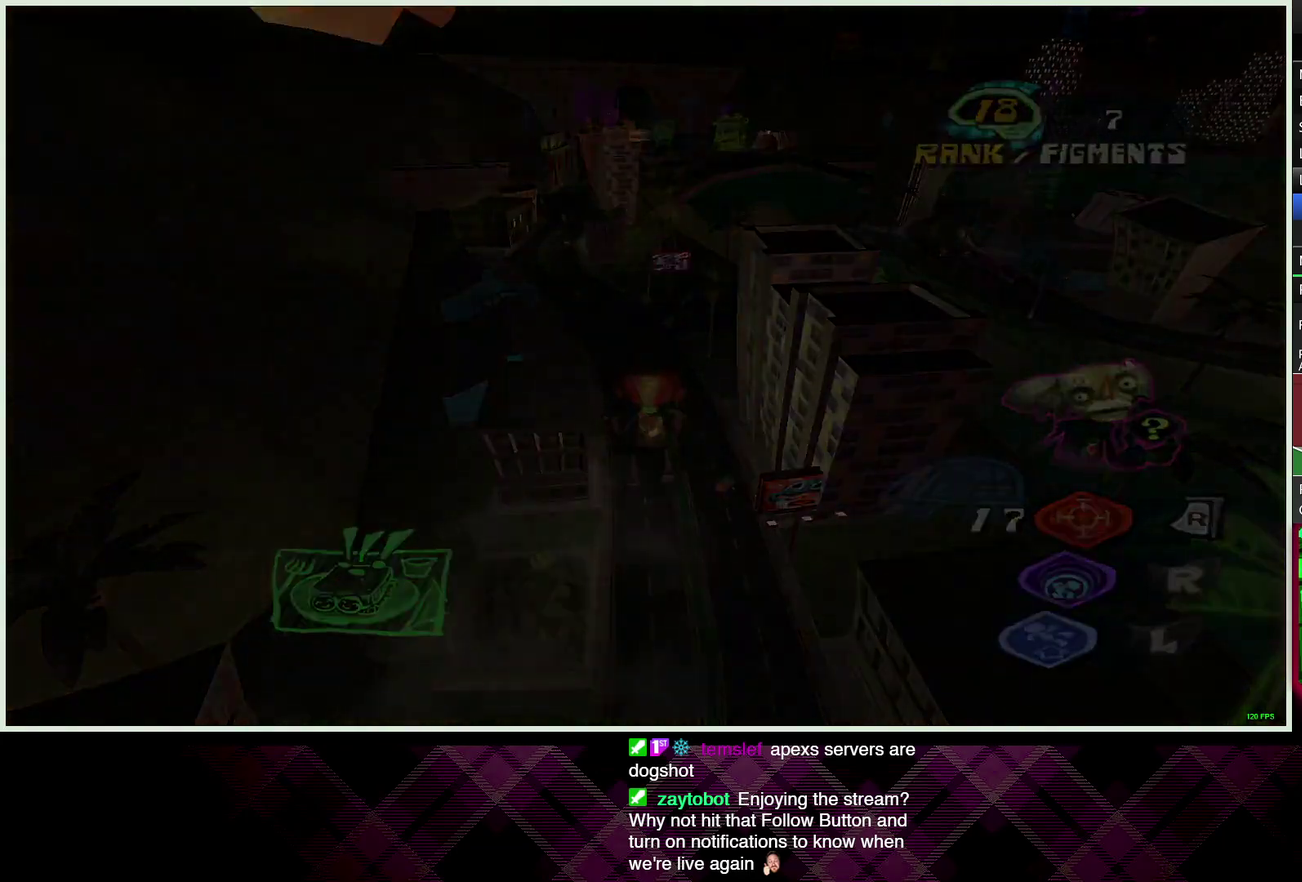
{"buttons": ["L2"], "left_stick": "up", "right_stick": "center", "events": [[50, "CIRCLE", "up"], [117, "CIRCLE", "down"], [200, "CIRCLE", "up"], [267, "CIRCLE", "down"], [350, "CIRCLE", "up"], [417, "CIRCLE", "down"], [483, "CIRCLE", "up"]]}
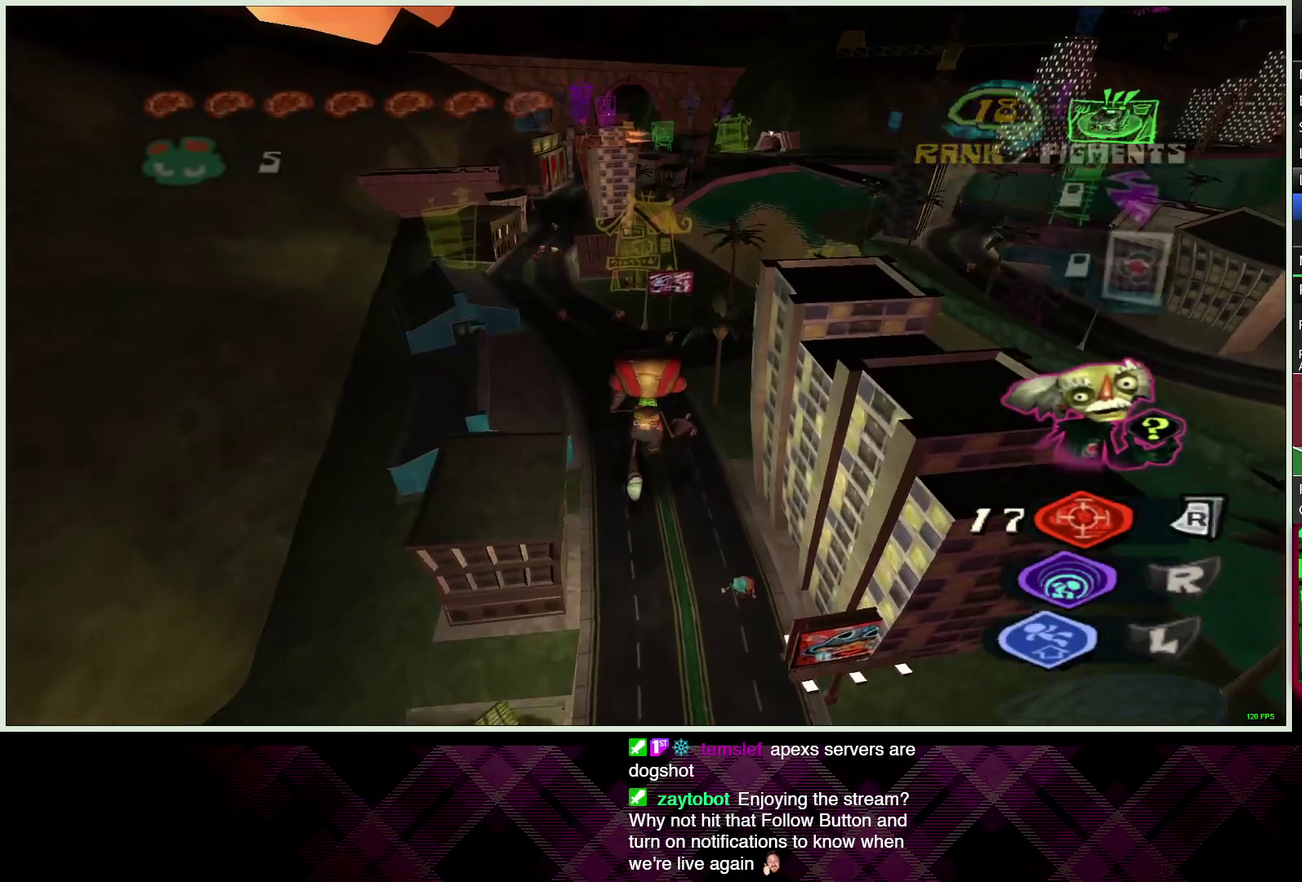
{"buttons": ["L2"], "left_stick": "up", "right_stick": "center", "events": [[83, "CROSS", "down"], [200, "CROSS", "up"]]}
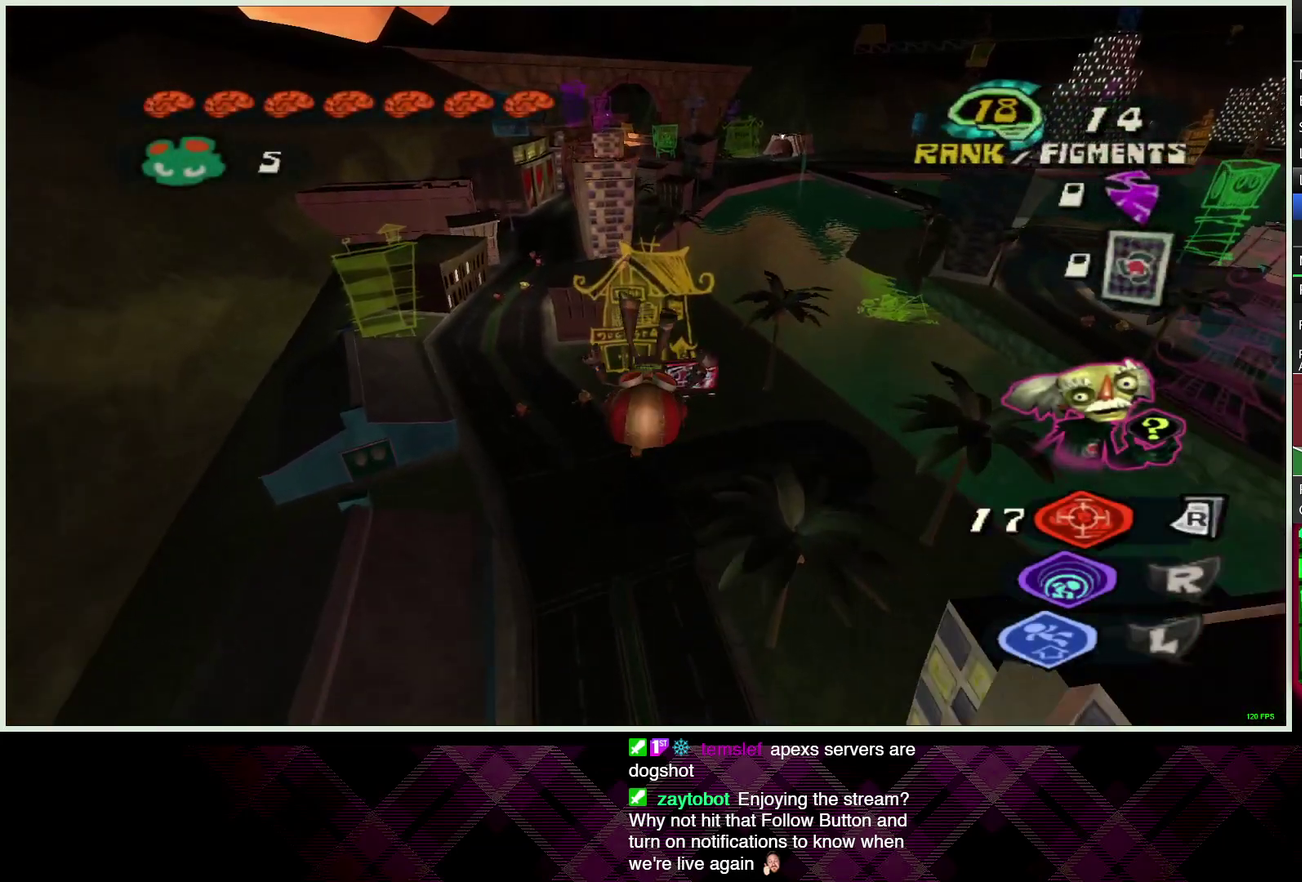
{"buttons": [], "left_stick": "up-left", "right_stick": "center", "events": [[100, "left_stick", "up-left"], [217, "L2", "up"], [217, "right_stick", "left"], [467, "right_stick", "center"]]}
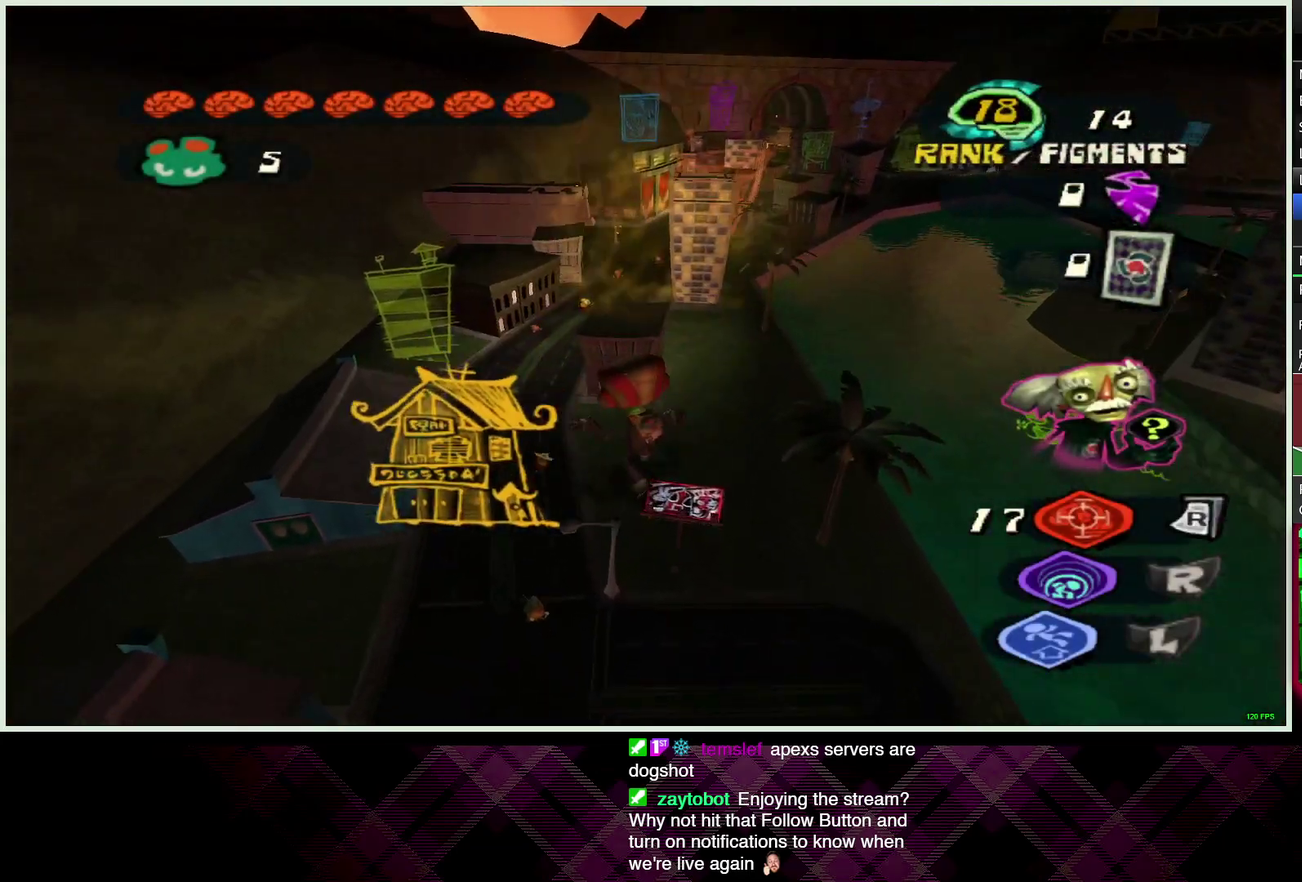
{"buttons": ["CROSS", "L2"], "left_stick": "up", "right_stick": "center", "events": [[33, "right_stick", "left"], [183, "right_stick", "center"], [233, "left_stick", "up"], [333, "L2", "down"], [400, "CROSS", "down"]]}
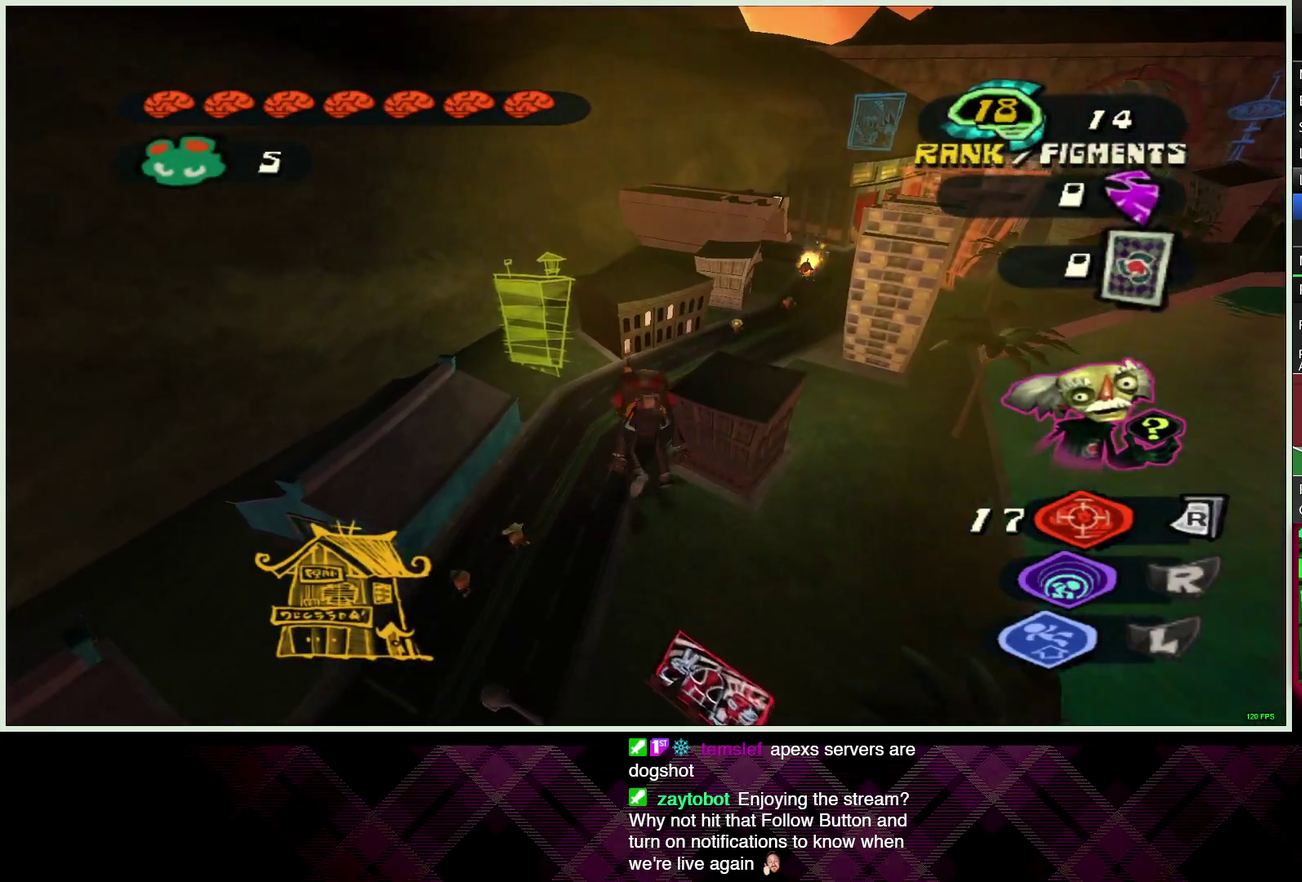
{"buttons": ["CROSS", "L2"], "left_stick": "up", "right_stick": "center", "events": [[17, "CROSS", "up"], [100, "CROSS", "down"], [217, "CROSS", "up"], [317, "CROSS", "down"], [400, "CROSS", "up"], [500, "CROSS", "down"]]}
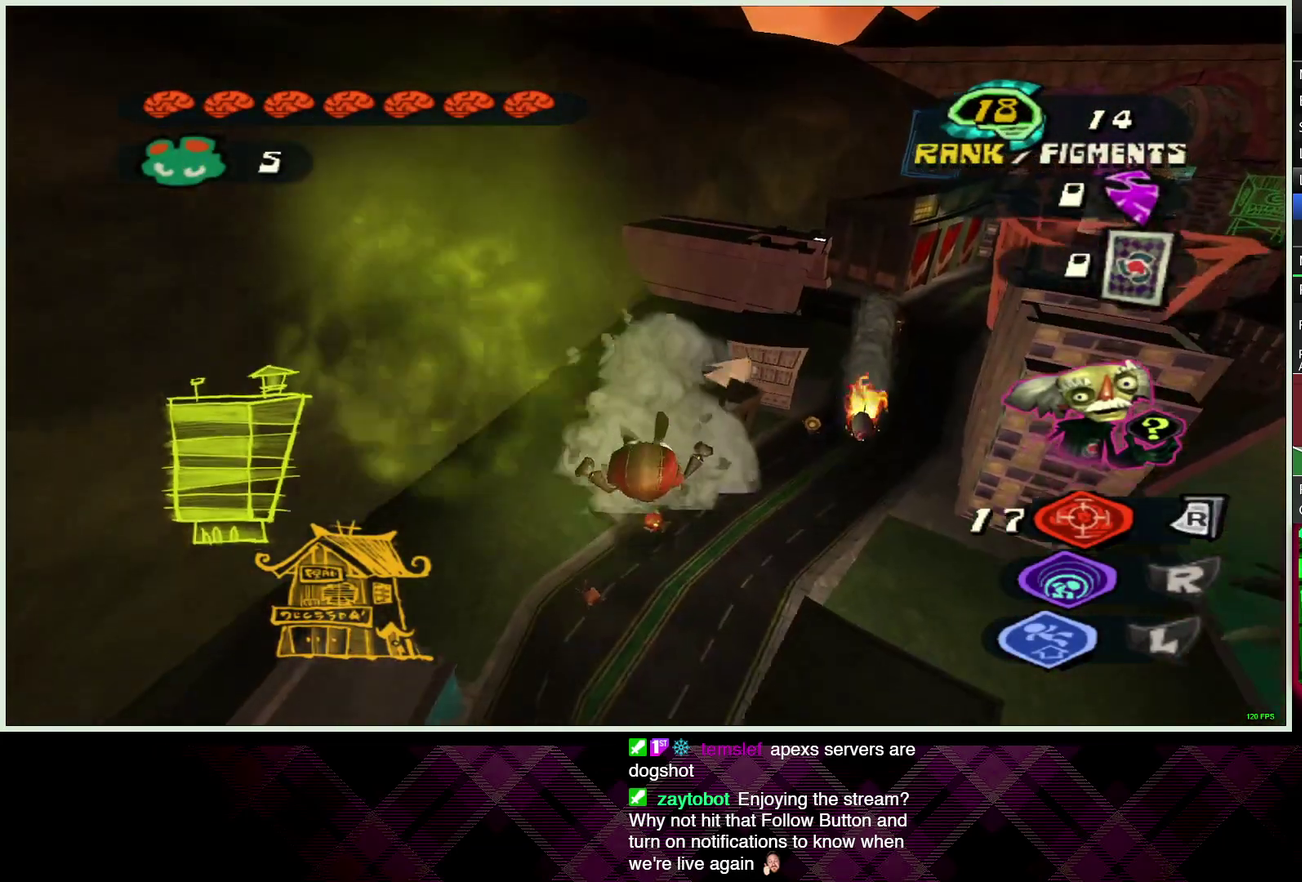
{"buttons": ["L2"], "left_stick": "up", "right_stick": "center", "events": [[83, "CROSS", "up"], [183, "CROSS", "down"], [283, "CROSS", "up"], [383, "CROSS", "down"], [433, "CROSS", "up"]]}
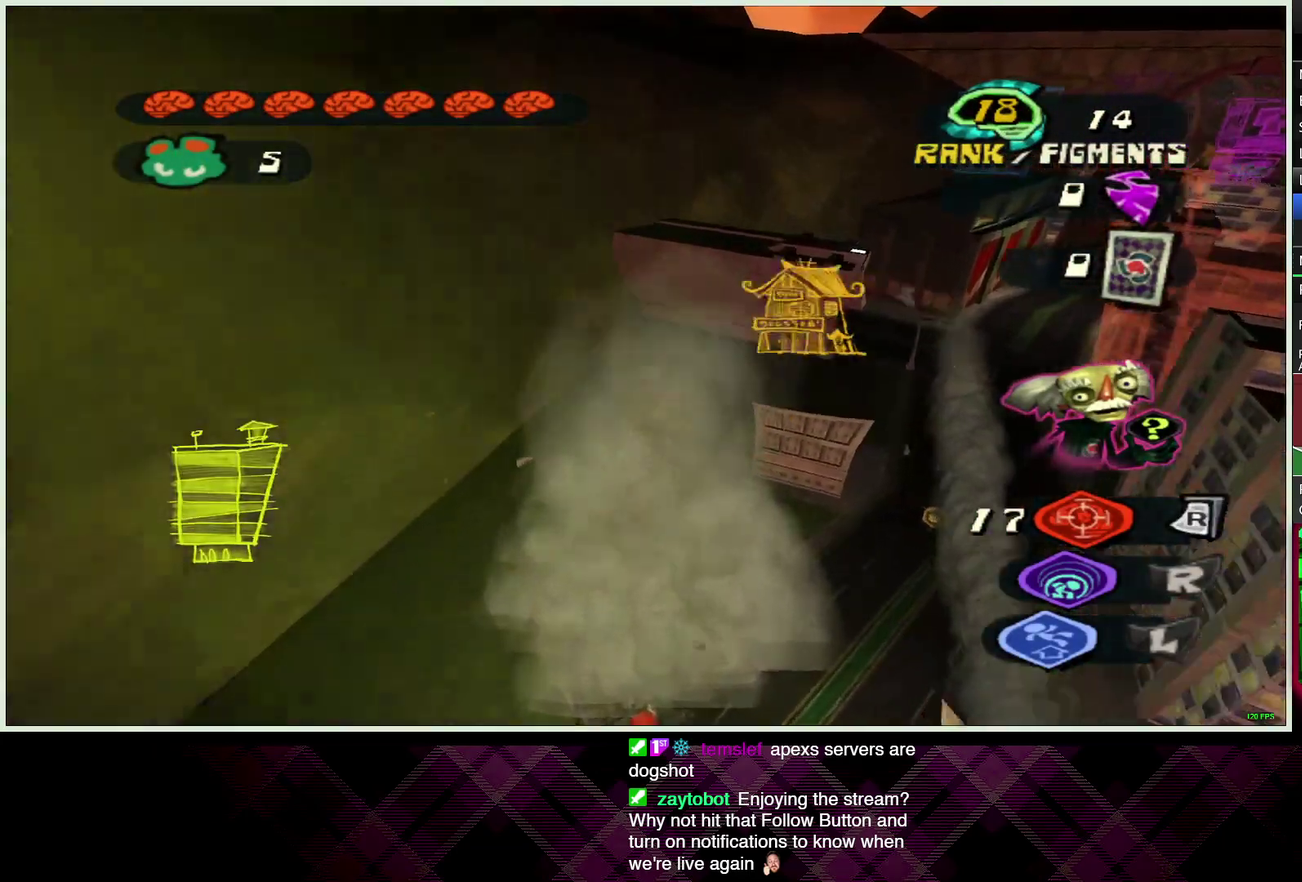
{"buttons": ["L2"], "left_stick": "up-right", "right_stick": "center", "events": [[67, "L2", "up"], [83, "left_stick", "up-right"], [117, "right_stick", "right"], [383, "right_stick", "center"], [500, "L2", "down"]]}
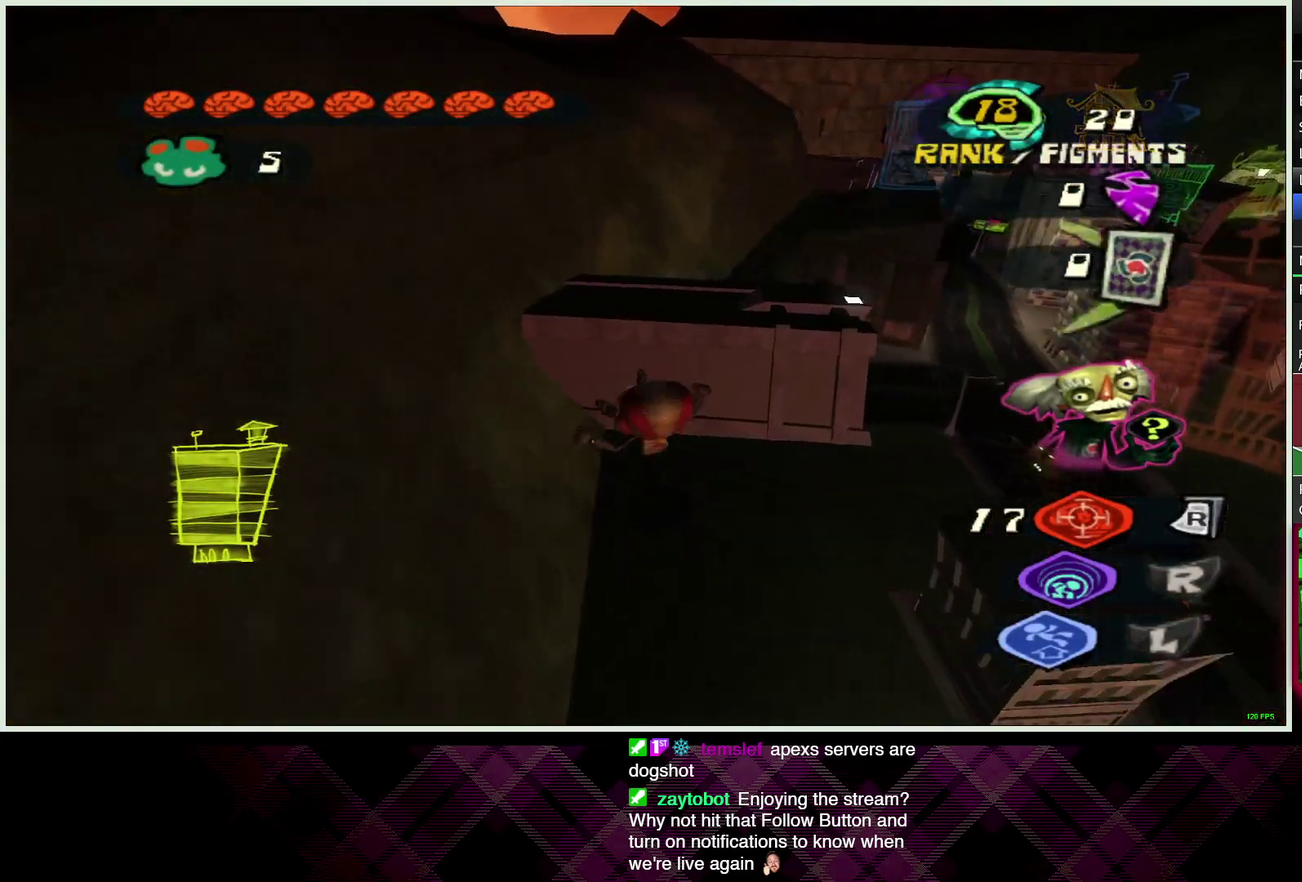
{"buttons": [], "left_stick": "down-left", "right_stick": "left", "events": [[133, "CROSS", "down"], [233, "CROSS", "up"], [250, "left_stick", "up"], [367, "L2", "up"], [367, "left_stick", "up-left"], [417, "left_stick", "left"], [467, "left_stick", "down-left"], [483, "right_stick", "left"]]}
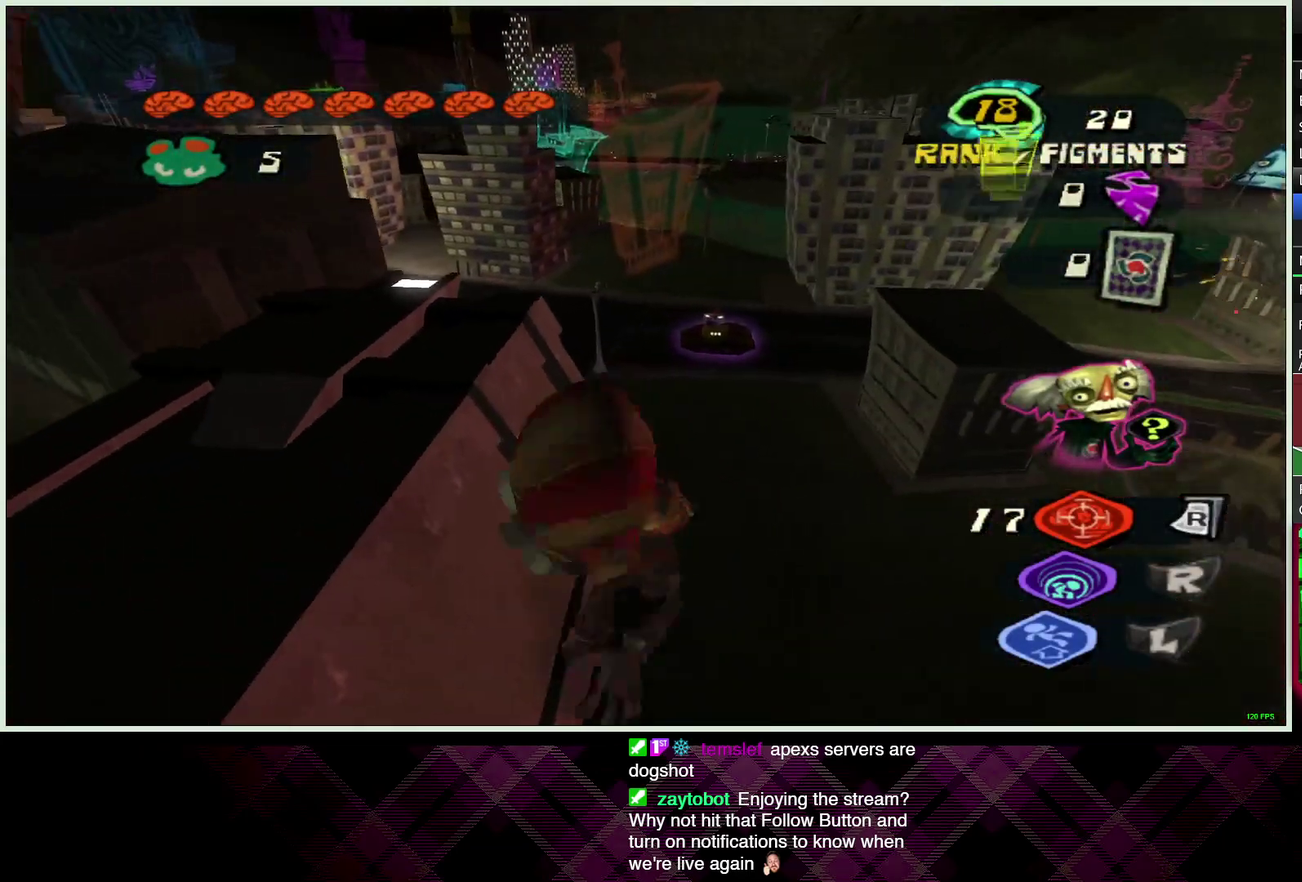
{"buttons": ["L2"], "left_stick": "up-left", "right_stick": "center", "events": [[133, "left_stick", "left"], [233, "left_stick", "up-left"], [250, "right_stick", "center"], [267, "L2", "down"], [383, "CROSS", "down"], [483, "CROSS", "up"]]}
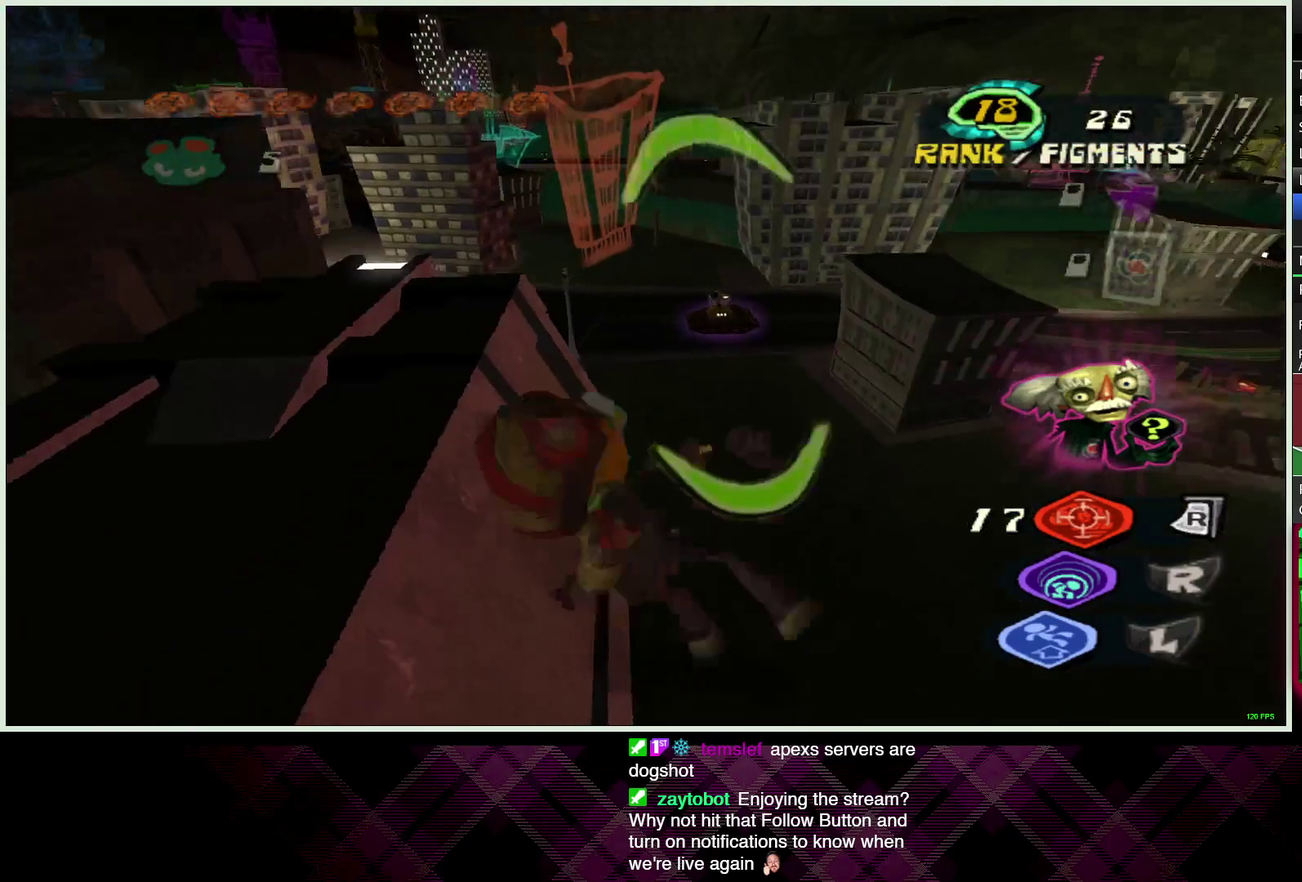
{"buttons": [], "left_stick": "down", "right_stick": "left", "events": [[117, "L2", "up"], [167, "left_stick", "down-left"], [200, "right_stick", "left"], [383, "left_stick", "down"]]}
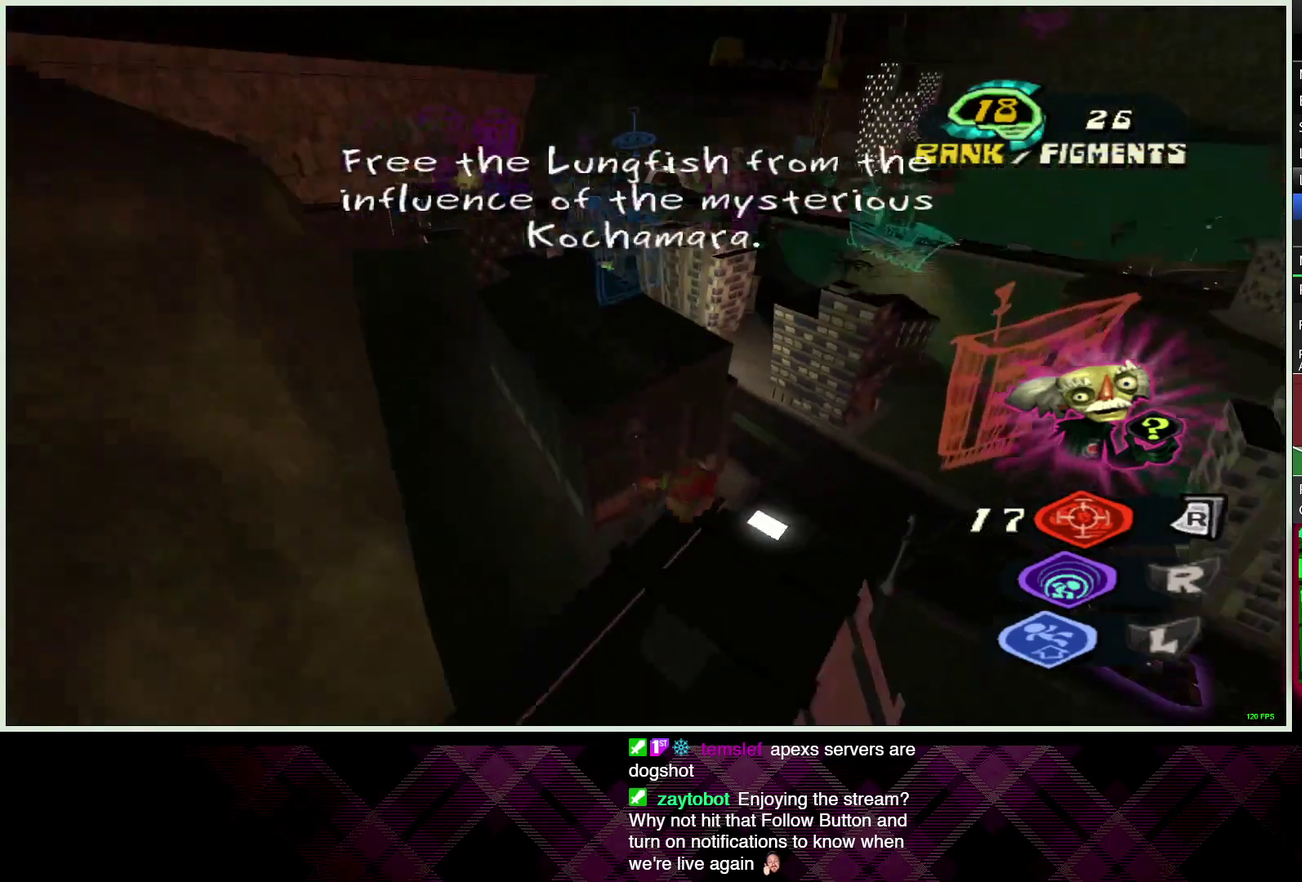
{"buttons": [], "left_stick": "down-left", "right_stick": "center", "events": [[17, "right_stick", "center"], [33, "left_stick", "down-left"], [100, "left_stick", "left"], [167, "right_stick", "left"], [367, "left_stick", "down-left"], [400, "right_stick", "center"]]}
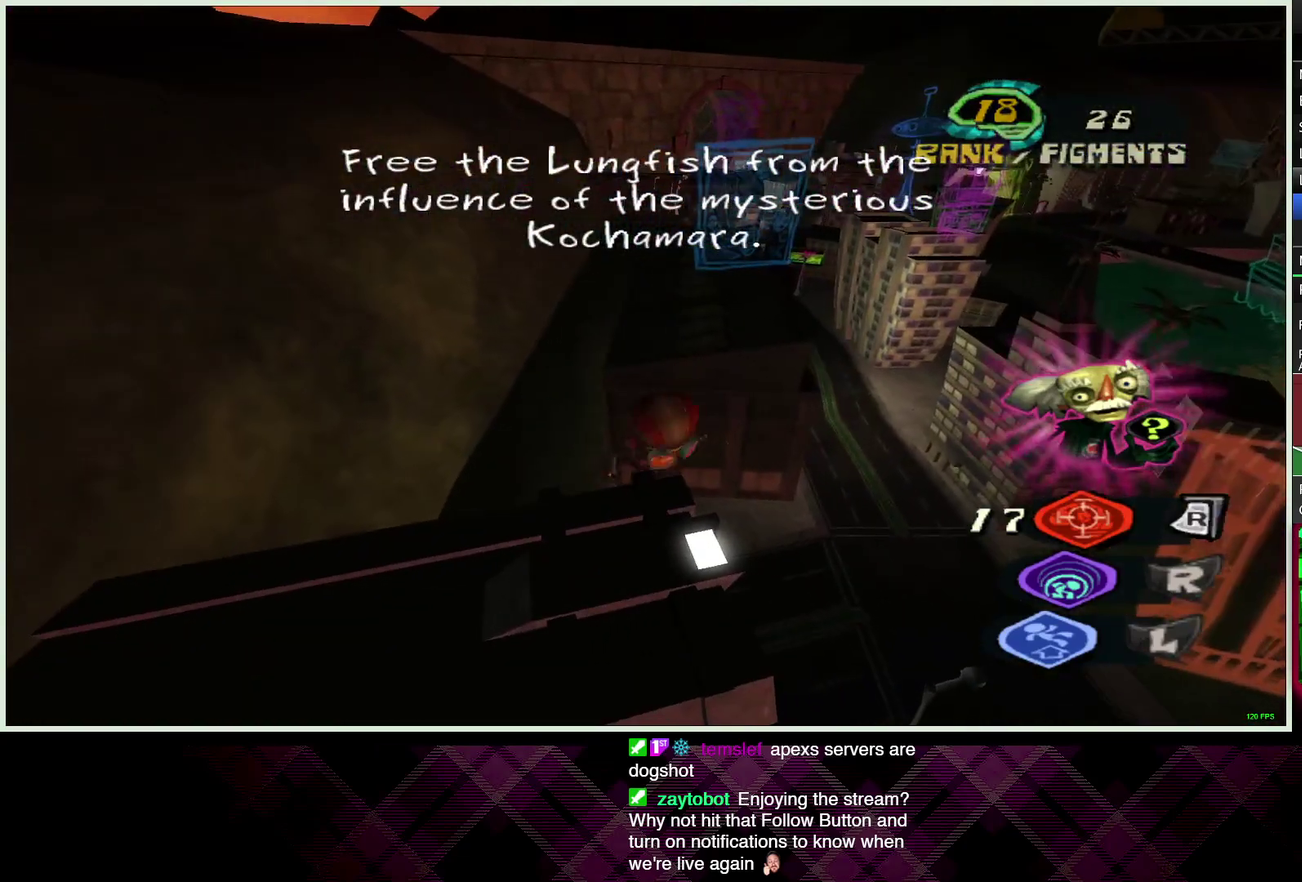
{"buttons": [], "left_stick": "up-left", "right_stick": "center", "events": [[50, "left_stick", "left"], [500, "left_stick", "up-left"]]}
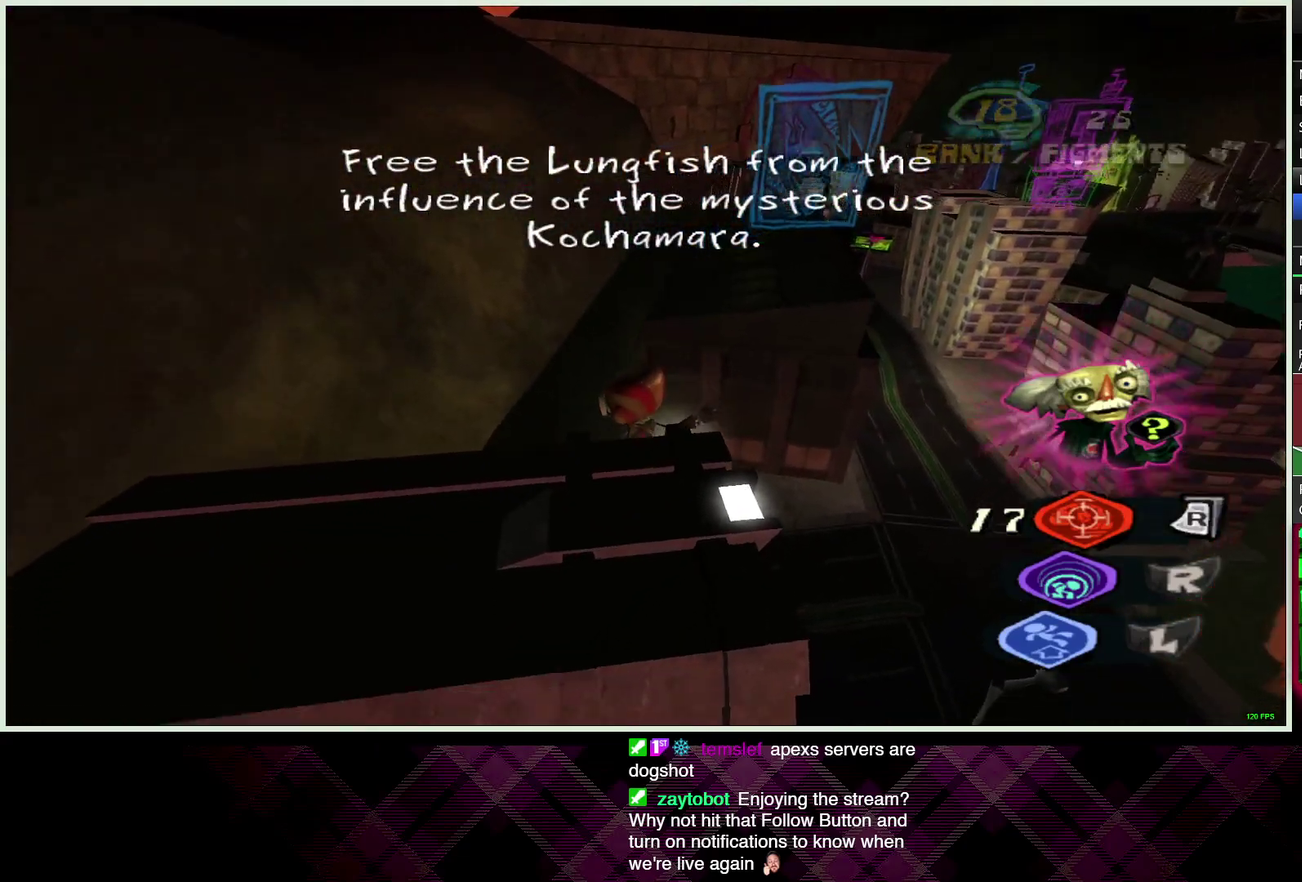
{"buttons": [], "left_stick": "up-right", "right_stick": "center", "events": [[317, "left_stick", "up"], [317, "right_stick", "right"], [383, "left_stick", "up-right"], [500, "right_stick", "center"]]}
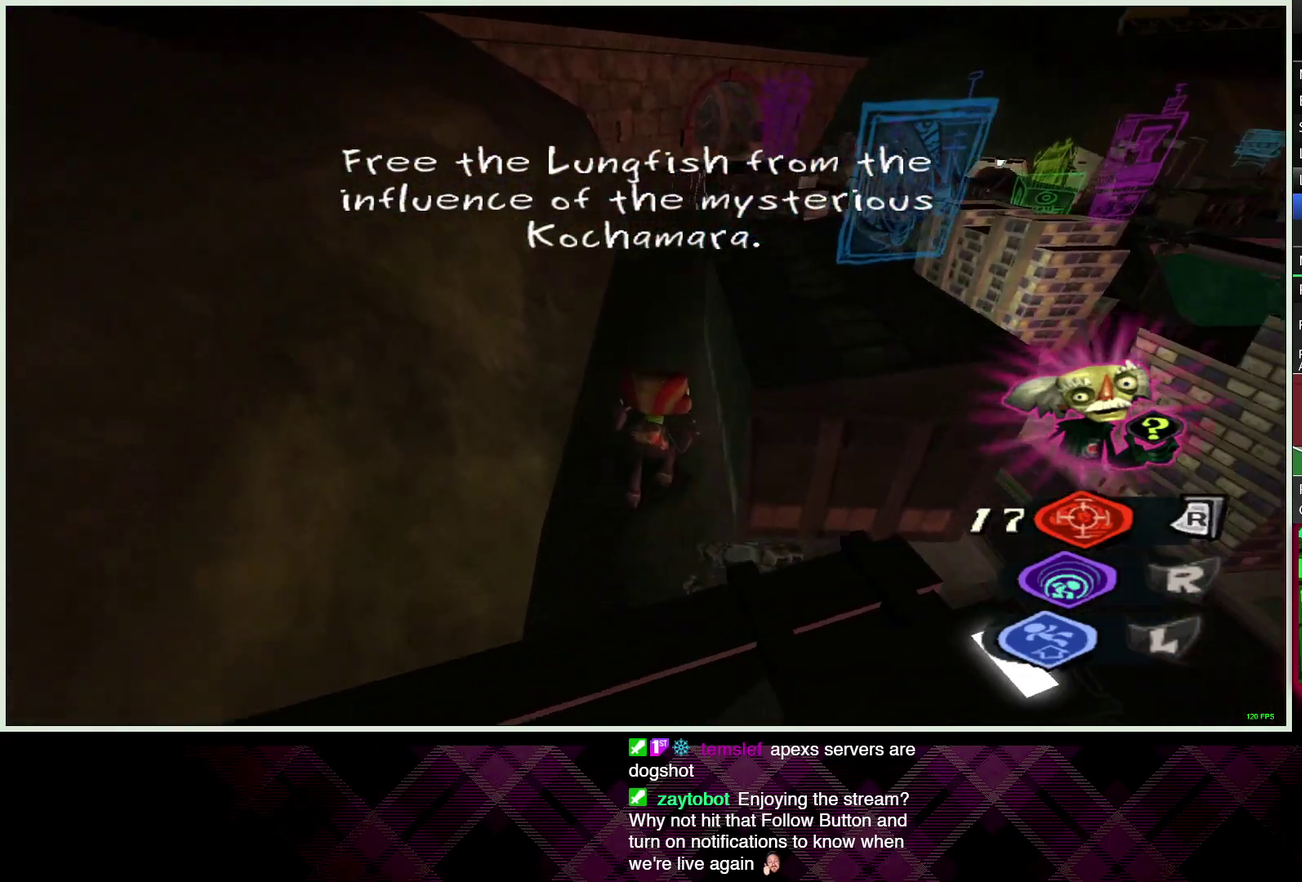
{"buttons": ["L2"], "left_stick": "up", "right_stick": "center", "events": [[117, "L2", "down"], [200, "CROSS", "down"], [217, "left_stick", "up"], [300, "CROSS", "up"]]}
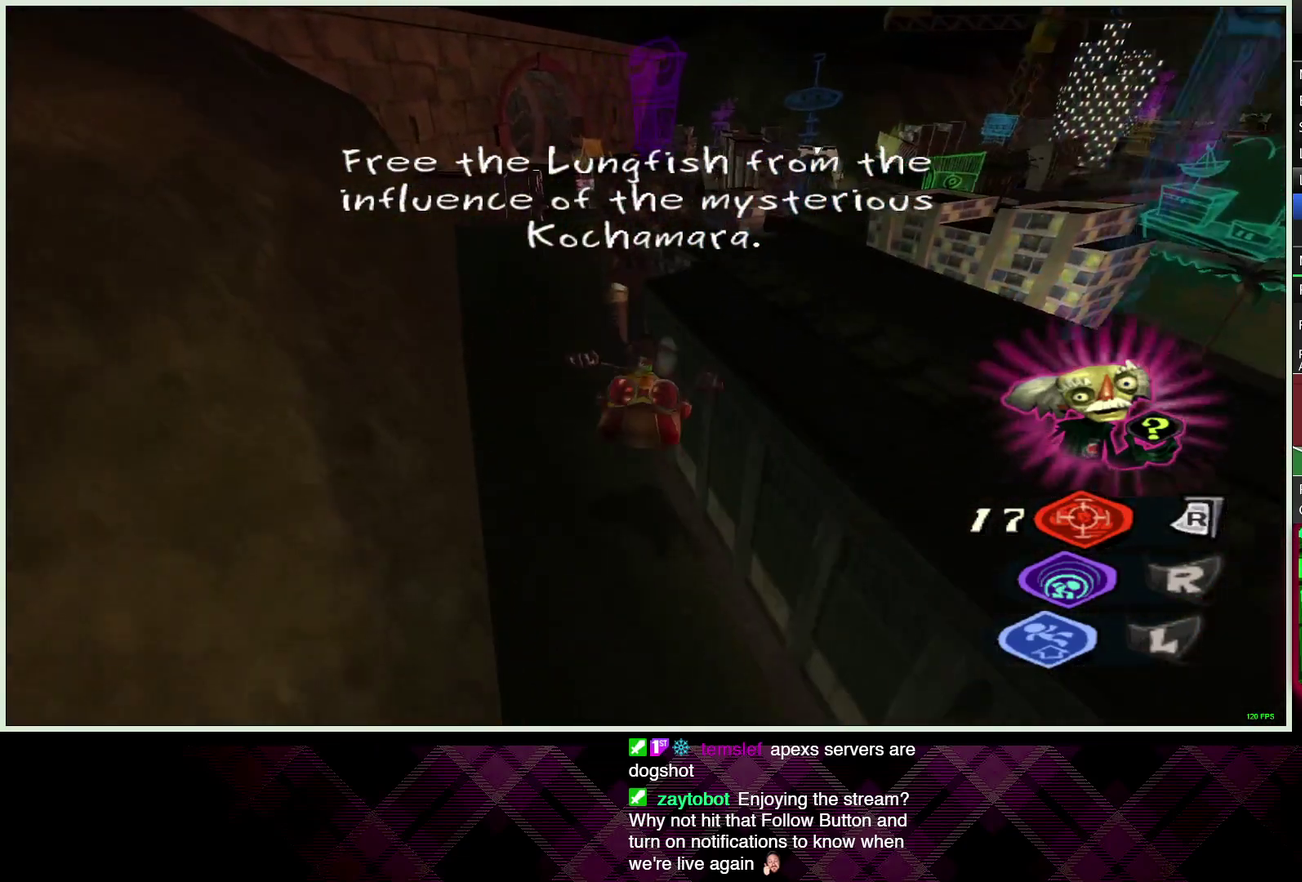
{"buttons": [], "left_stick": "up-left", "right_stick": "left", "events": [[50, "left_stick", "up-left"], [150, "right_stick", "left"], [300, "right_stick", "center"], [350, "L2", "up"], [450, "right_stick", "left"]]}
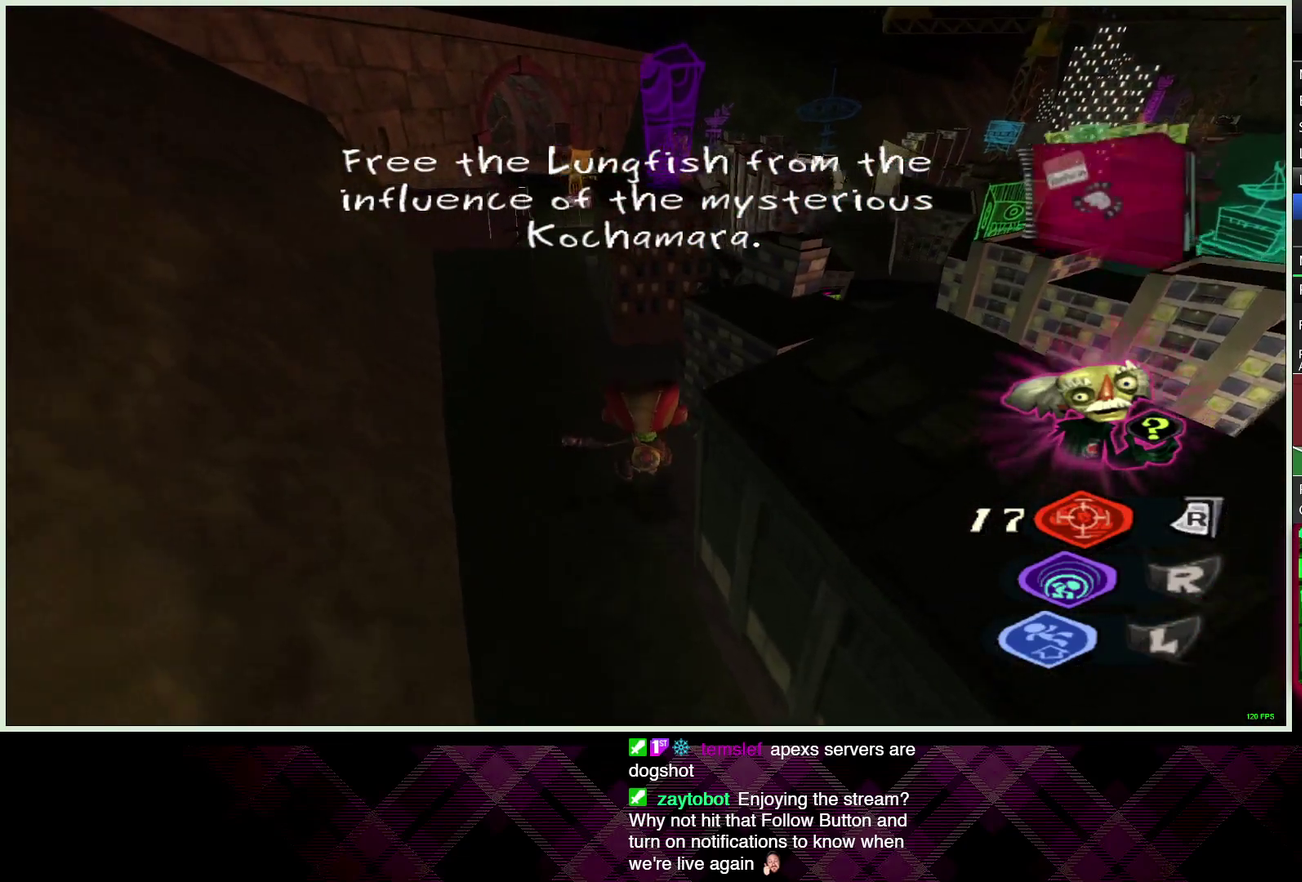
{"buttons": ["CROSS", "L2"], "left_stick": "up", "right_stick": "center", "events": [[133, "right_stick", "center"], [283, "L2", "down"], [383, "left_stick", "up"], [433, "CROSS", "down"]]}
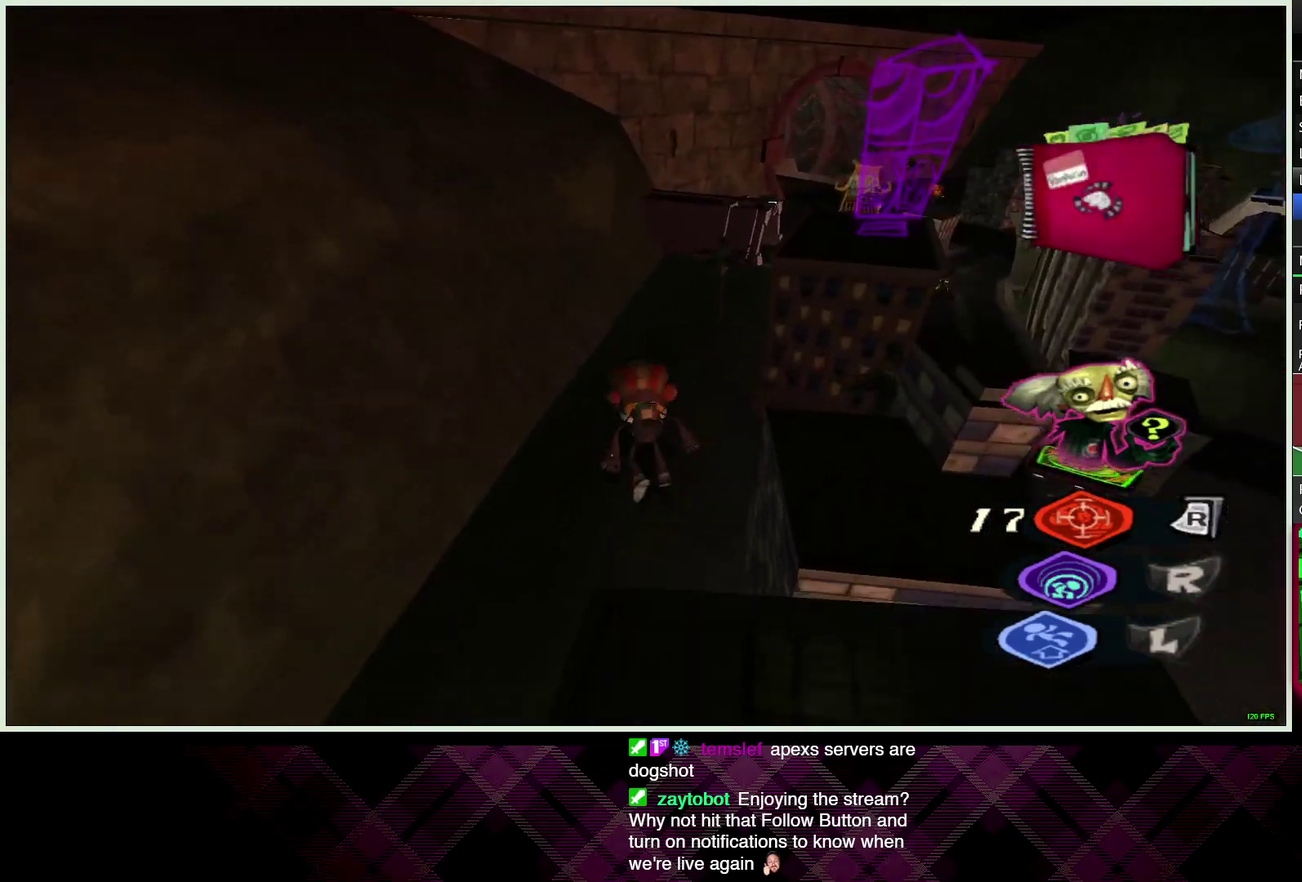
{"buttons": [], "left_stick": "up-right", "right_stick": "center", "events": [[17, "CROSS", "up"], [50, "left_stick", "up-right"], [133, "L2", "up"], [200, "right_stick", "right"], [383, "right_stick", "center"]]}
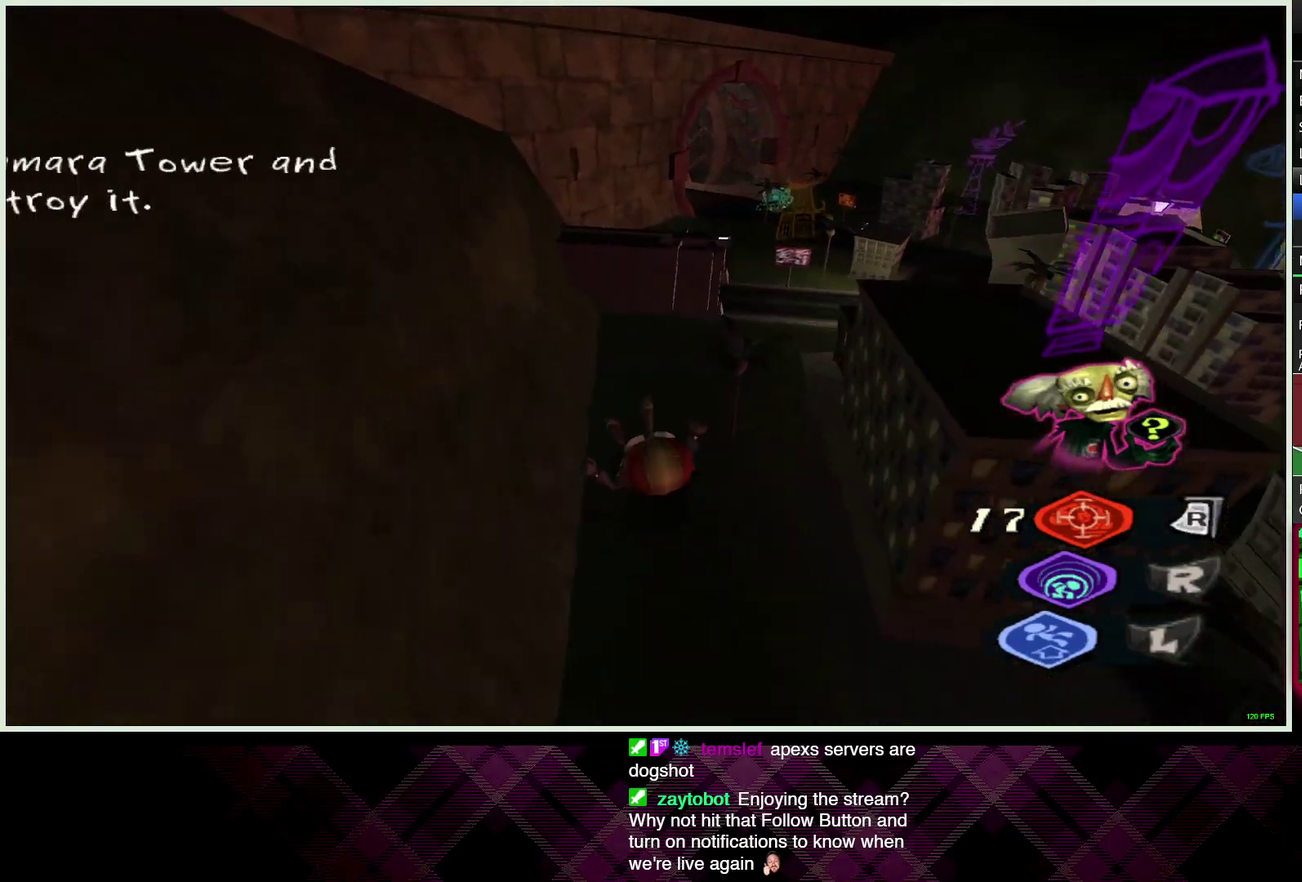
{"buttons": [], "left_stick": "up-right", "right_stick": "center", "events": []}
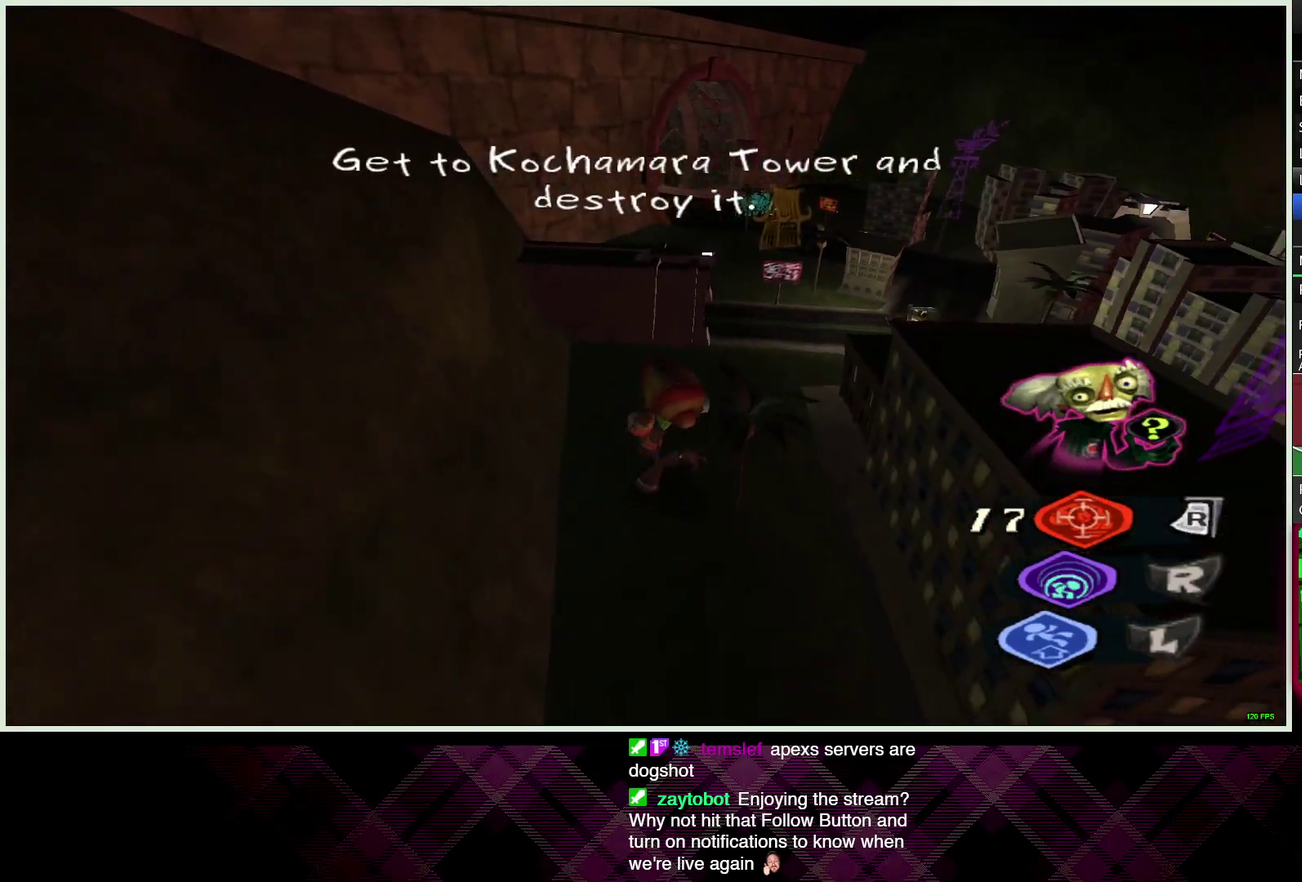
{"buttons": ["L2"], "left_stick": "up", "right_stick": "center", "events": [[317, "left_stick", "up"], [483, "L2", "down"]]}
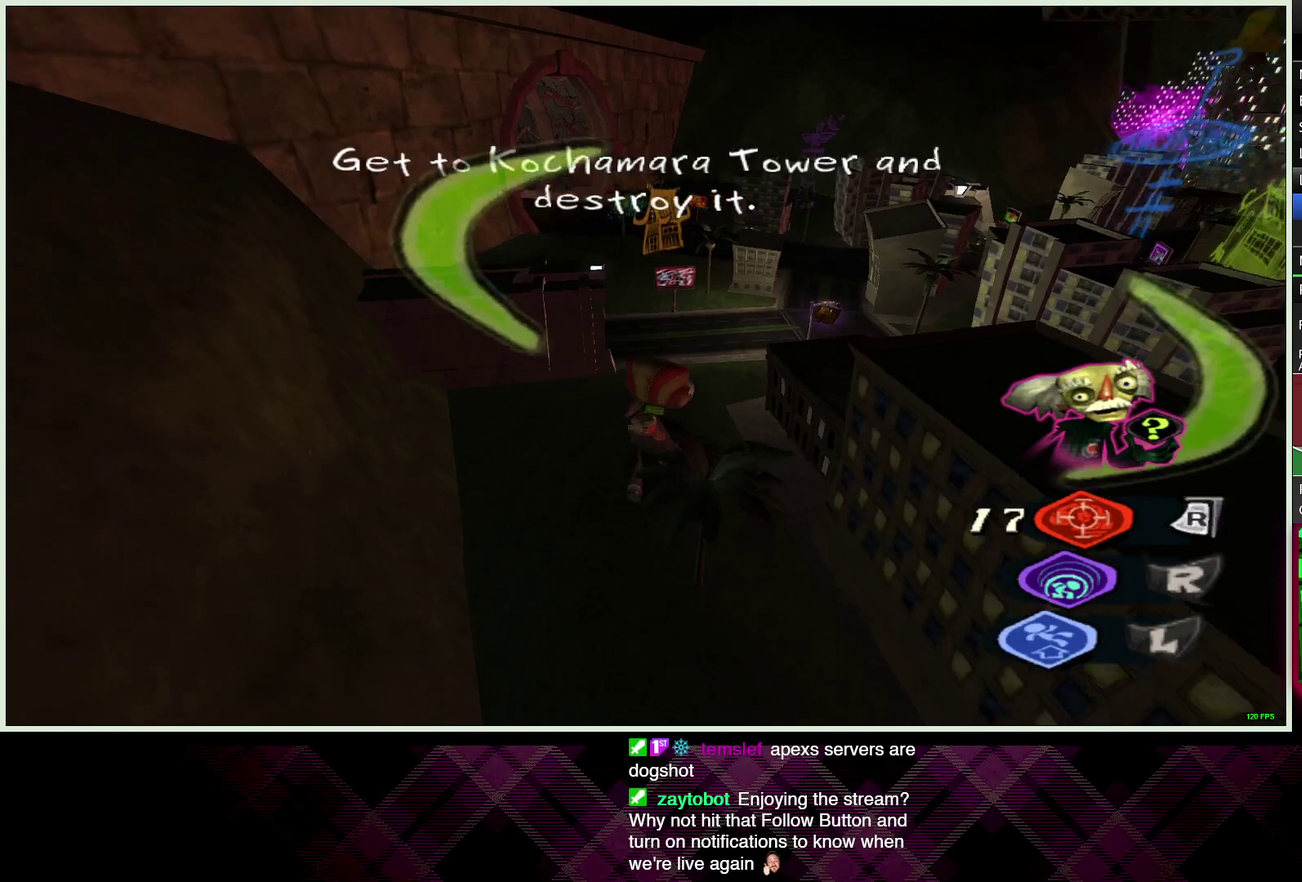
{"buttons": [], "left_stick": "up-left", "right_stick": "left", "events": [[100, "CROSS", "down"], [217, "CROSS", "up"], [317, "L2", "up"], [317, "left_stick", "up-left"], [433, "right_stick", "left"]]}
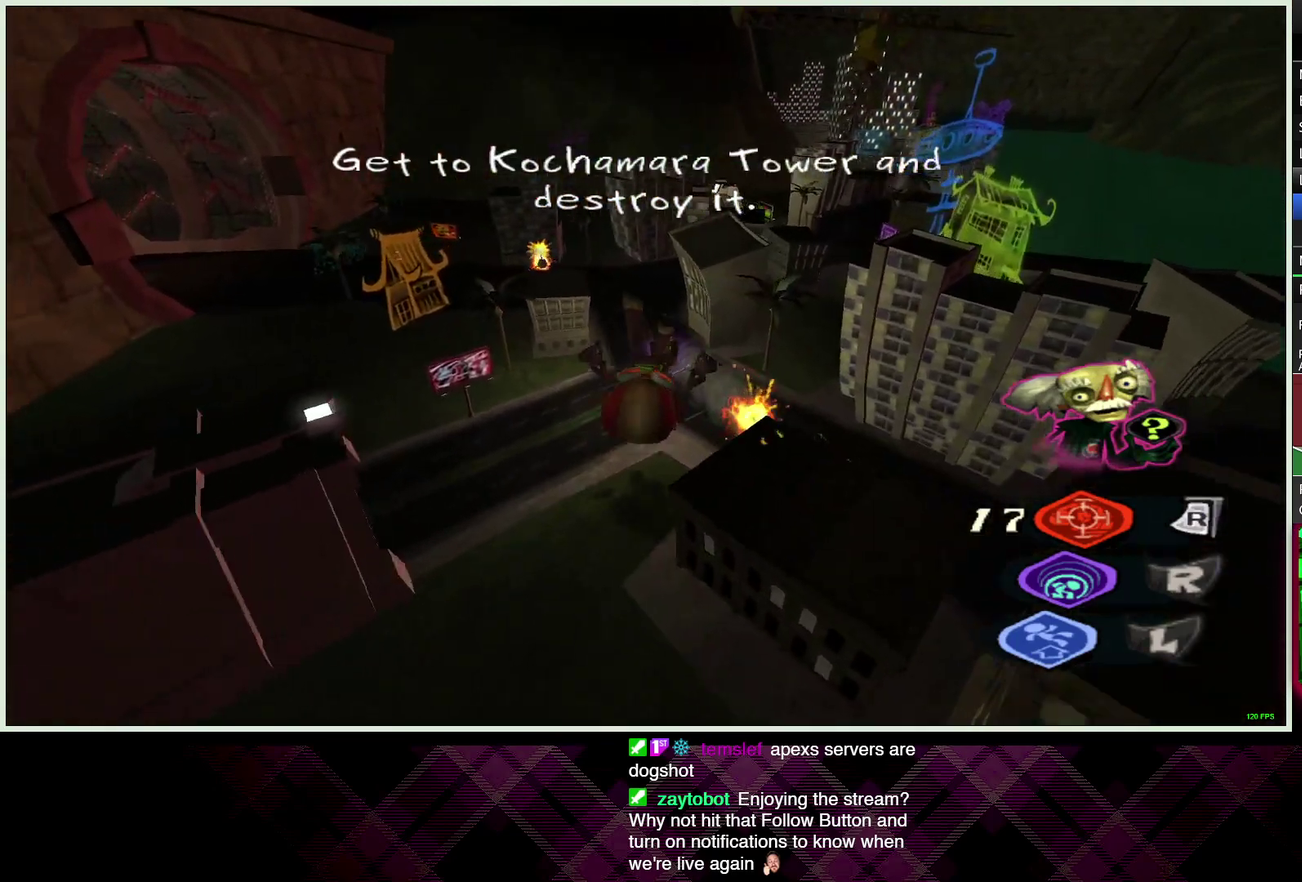
{"buttons": [], "left_stick": "up-left", "right_stick": "center", "events": [[133, "right_stick", "center"], [317, "right_stick", "left"], [417, "right_stick", "center"]]}
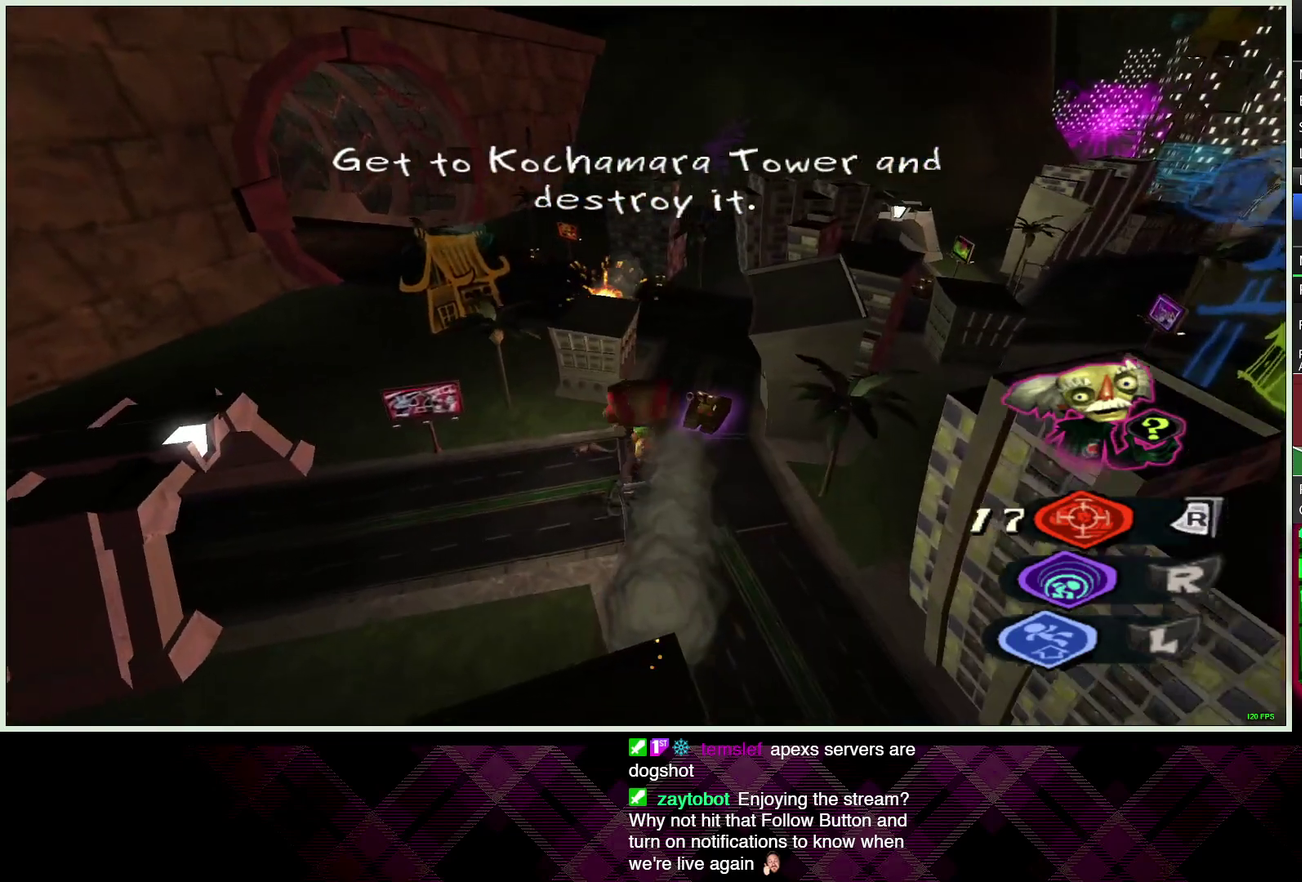
{"buttons": [], "left_stick": "up-left", "right_stick": "center", "events": [[117, "right_stick", "down-left"], [167, "right_stick", "left"], [283, "right_stick", "center"]]}
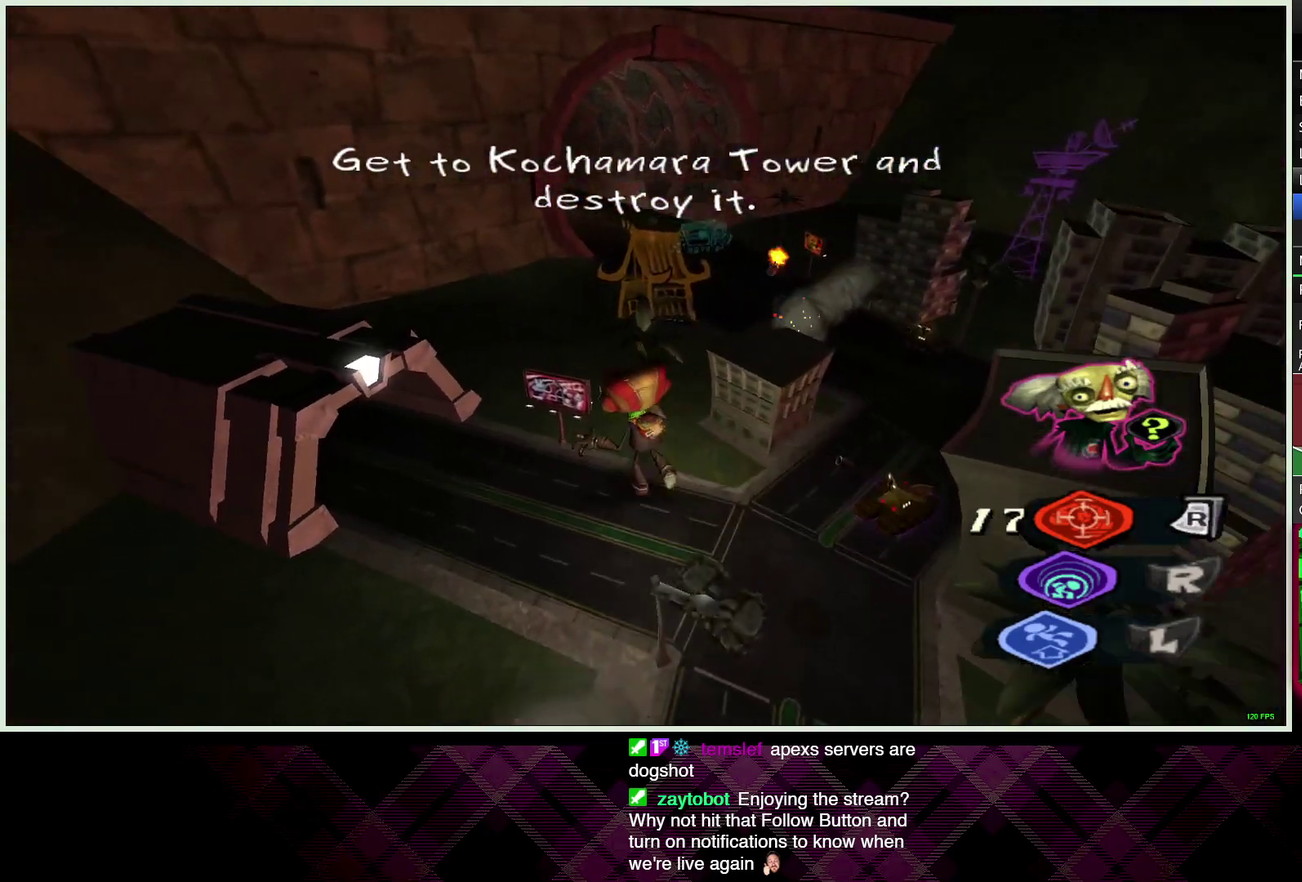
{"buttons": ["L2"], "left_stick": "up", "right_stick": "center", "events": [[50, "left_stick", "up"], [133, "right_stick", "right"], [200, "right_stick", "center"], [417, "L2", "down"]]}
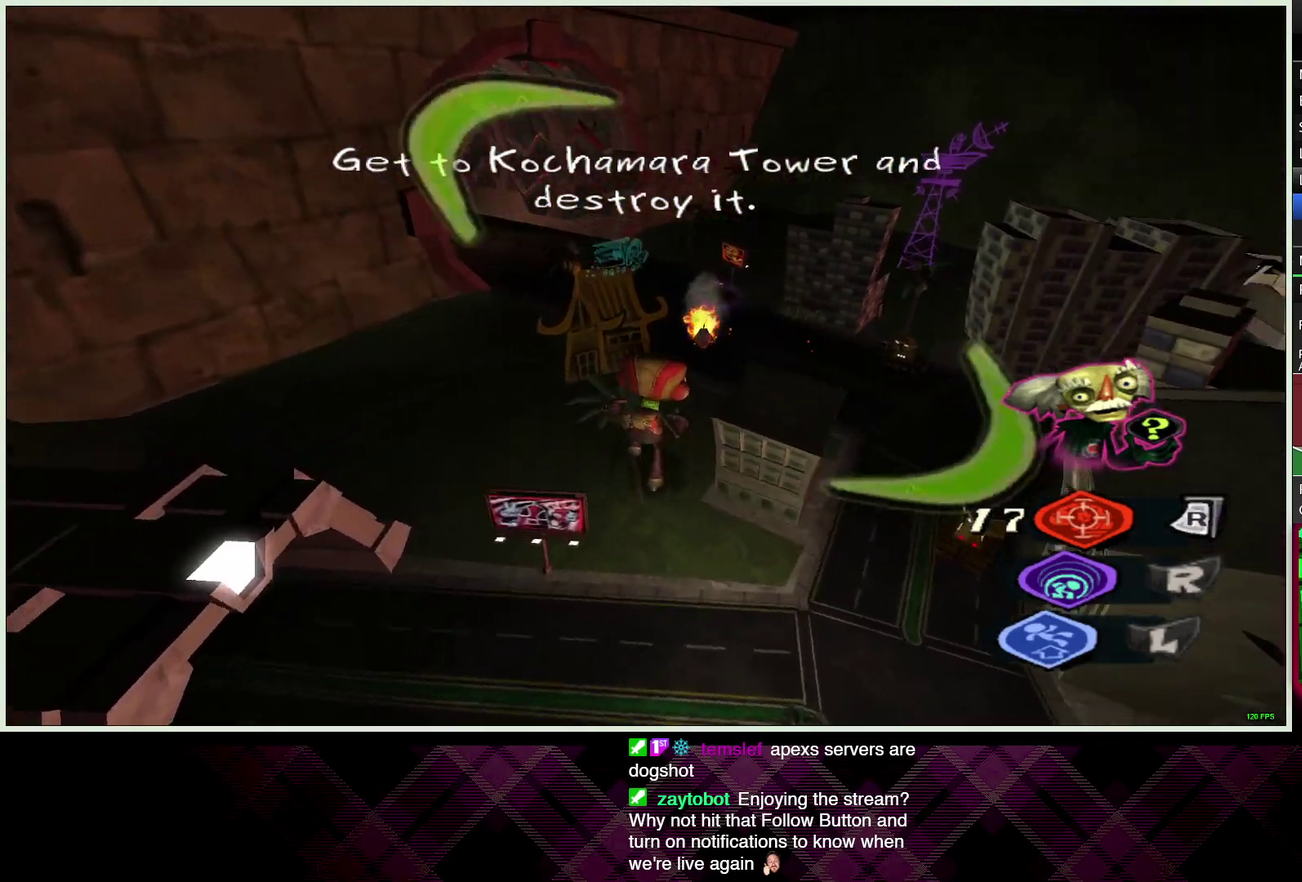
{"buttons": [], "left_stick": "up-left", "right_stick": "left", "events": [[17, "CROSS", "down"], [117, "CROSS", "up"], [150, "left_stick", "up-left"], [183, "L2", "up"], [350, "right_stick", "left"]]}